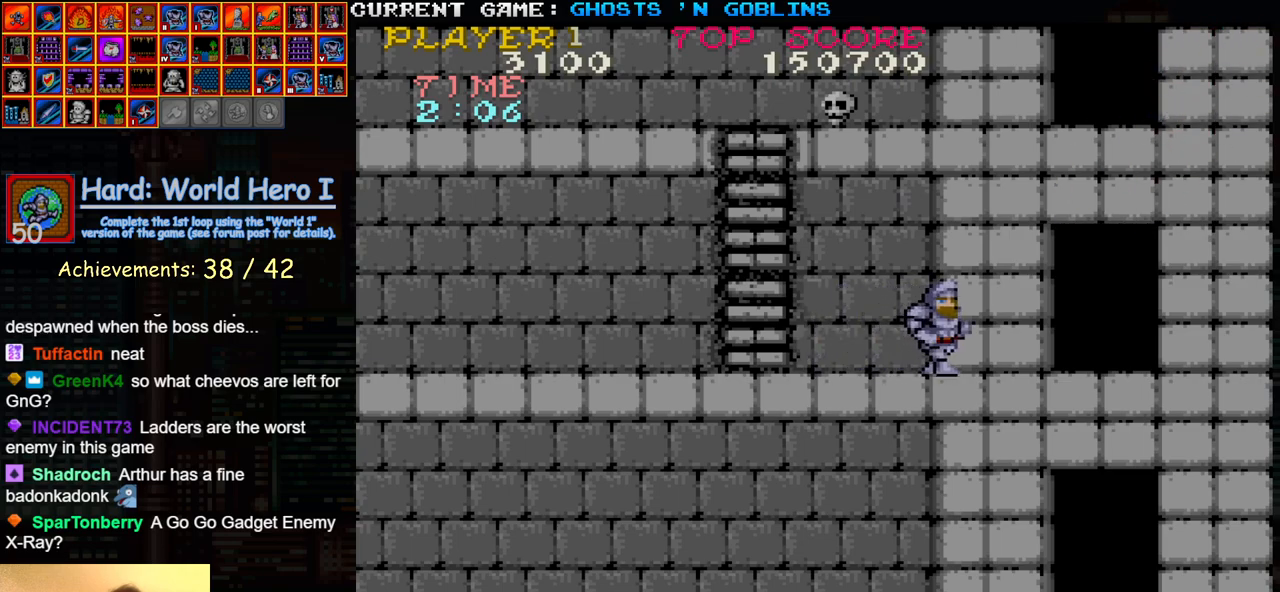
Gameplay with a controller (arcade stick); each line is a JSON object with the inputs held at the frame after it. "events" lists button and stick changes between this image and that frame as [ms after this image, input, new state], when the widget could be followed in between. Not read: L3 R3.
{"buttons": [], "left_stick": "left", "events": [[133, "left_stick", "center"], [200, "left_stick", "left"]]}
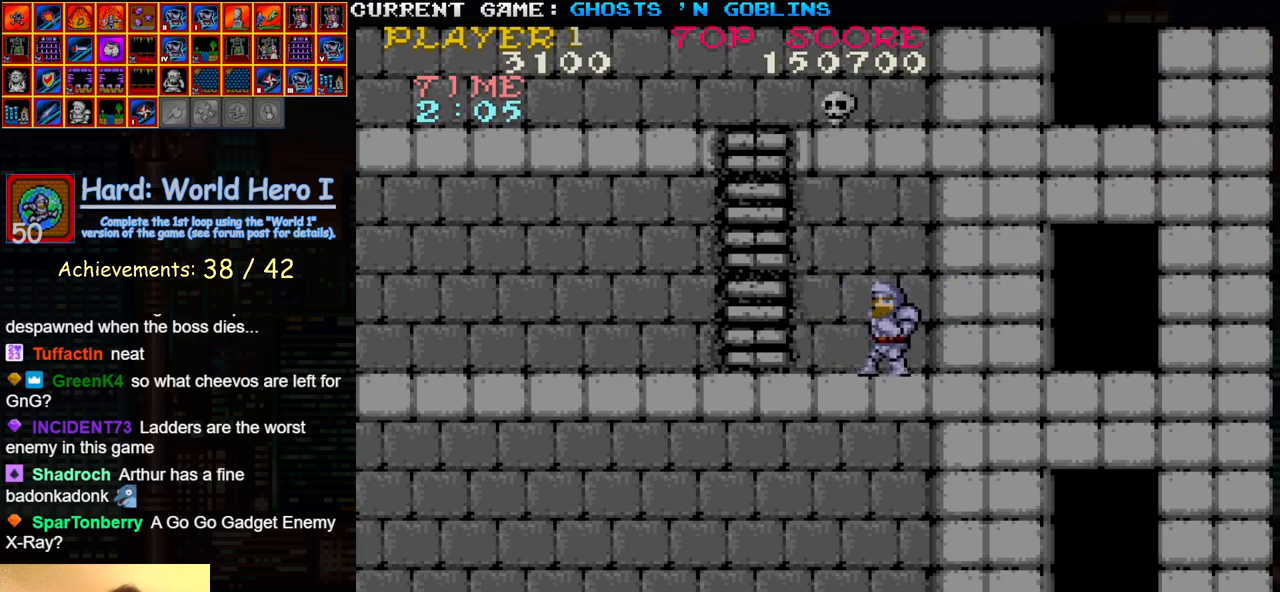
{"buttons": [], "left_stick": "center", "events": [[333, "left_stick", "center"]]}
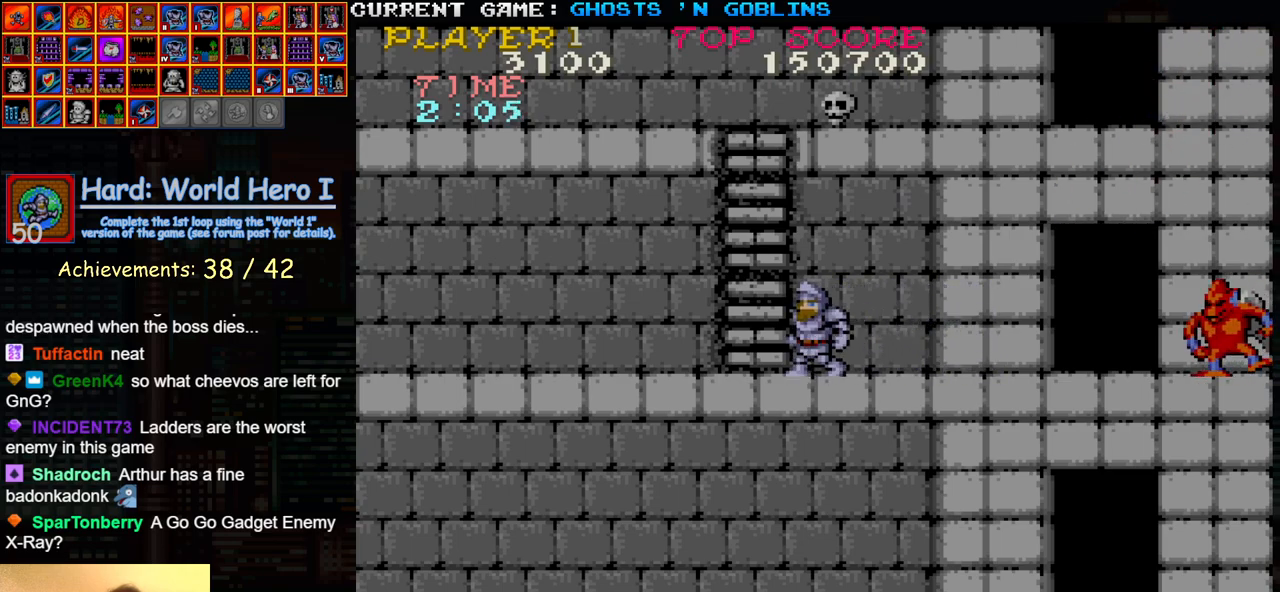
{"buttons": [], "left_stick": "left", "events": [[100, "left_stick", "right"], [467, "left_stick", "left"]]}
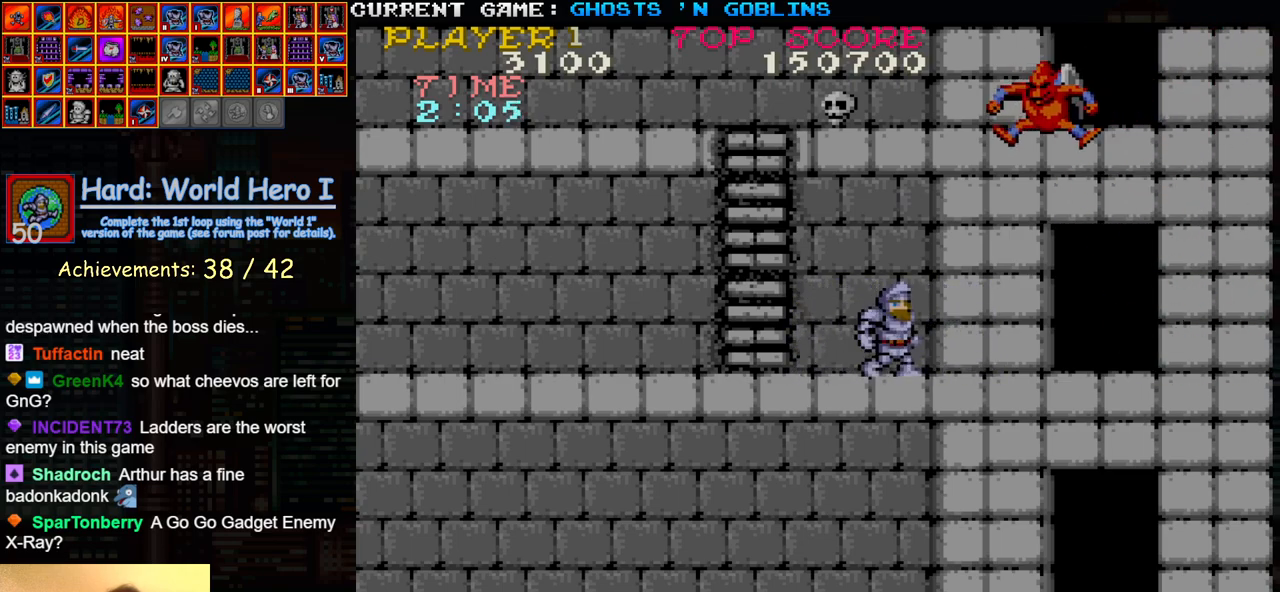
{"buttons": [], "left_stick": "right", "events": [[283, "left_stick", "right"]]}
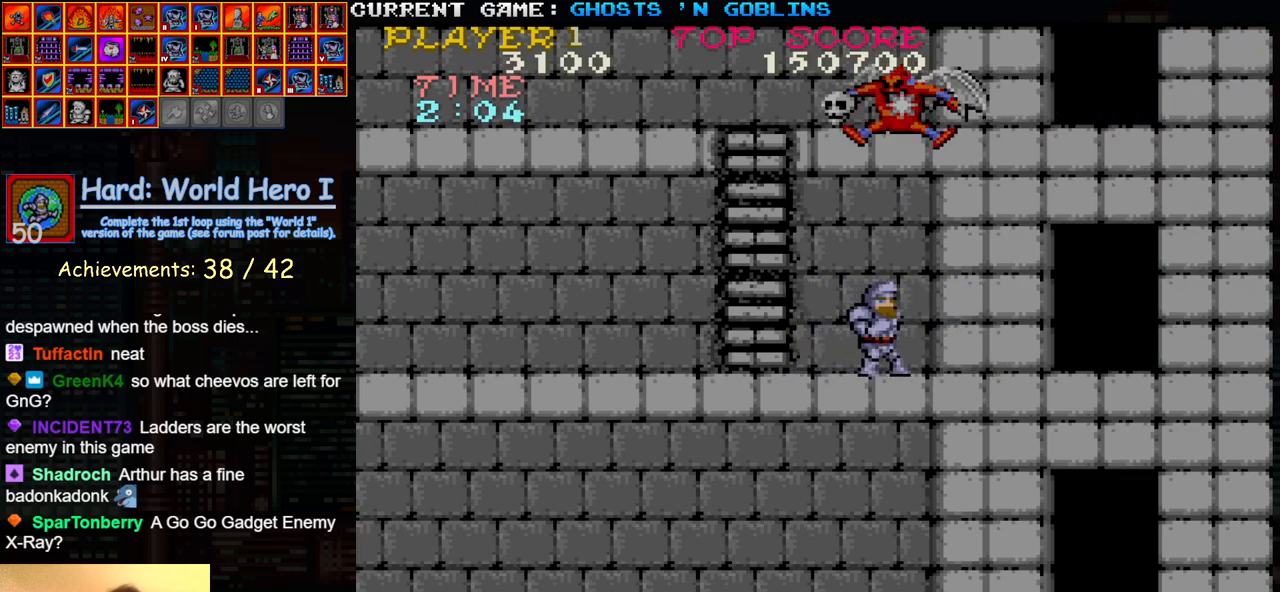
{"buttons": [], "left_stick": "right", "events": []}
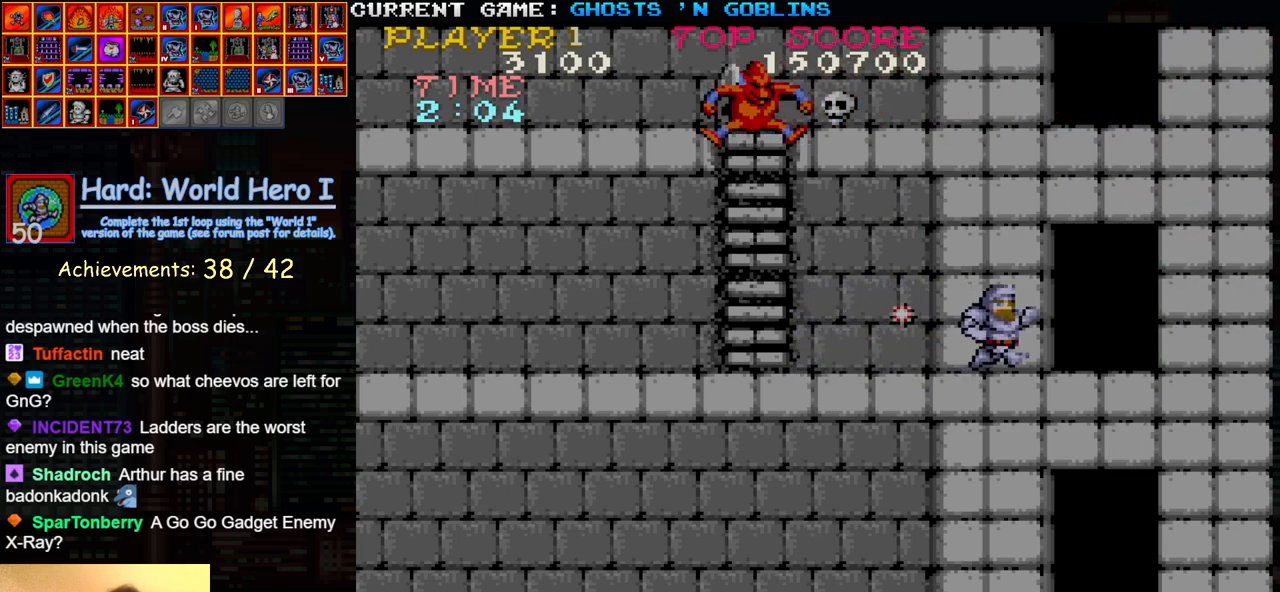
{"buttons": [], "left_stick": "left", "events": [[67, "left_stick", "center"], [133, "left_stick", "left"], [233, "left_stick", "center"], [333, "left_stick", "left"], [400, "left_stick", "center"], [467, "left_stick", "left"]]}
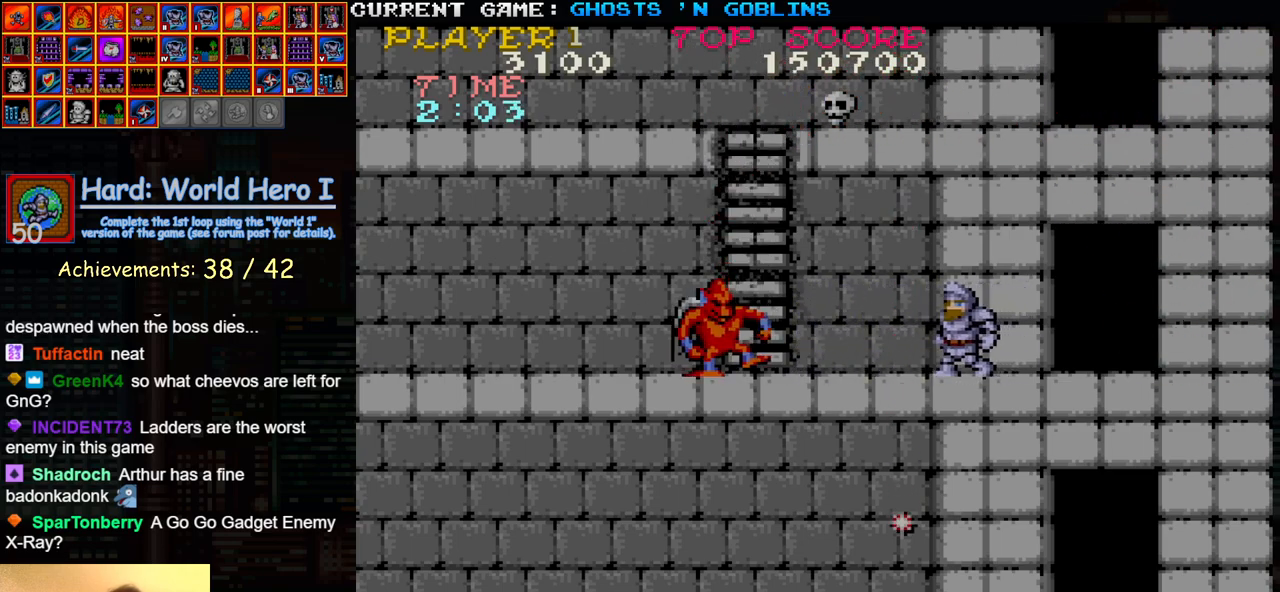
{"buttons": ["SQUARE"], "left_stick": "center", "events": [[217, "left_stick", "center"], [250, "SQUARE", "down"], [267, "left_stick", "left"], [300, "SQUARE", "up"], [350, "left_stick", "center"], [367, "SQUARE", "down"], [400, "left_stick", "left"], [433, "SQUARE", "up"], [483, "left_stick", "center"], [500, "SQUARE", "down"]]}
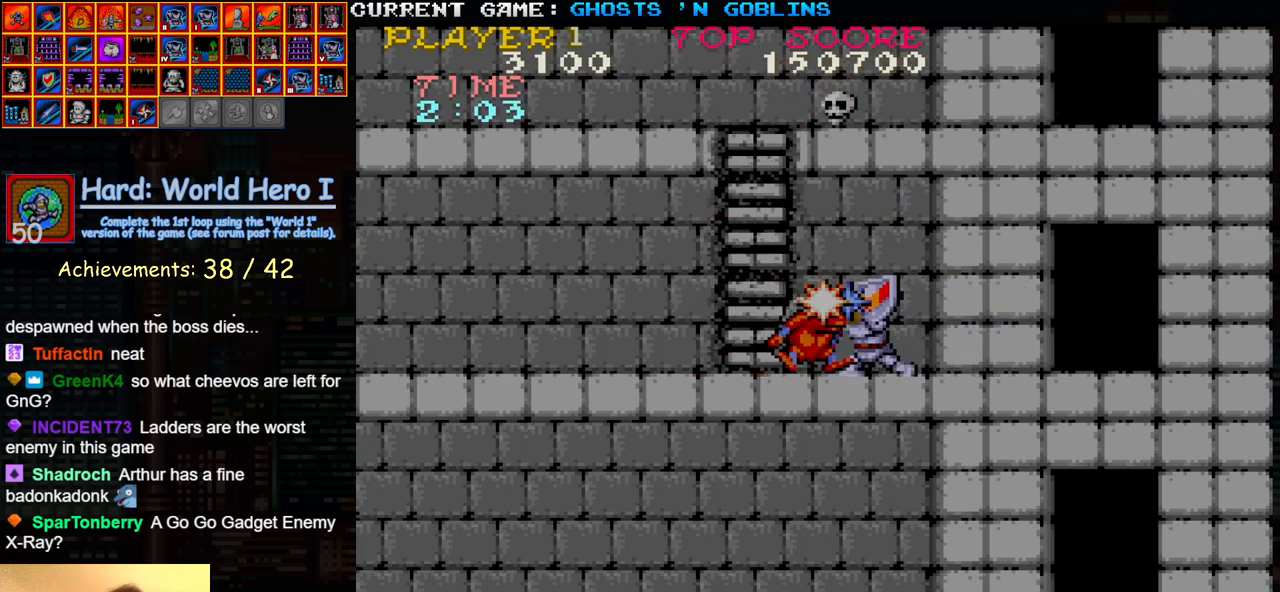
{"buttons": [], "left_stick": "left", "events": [[17, "left_stick", "left"], [50, "SQUARE", "up"], [83, "left_stick", "center"], [100, "SQUARE", "down"], [133, "left_stick", "left"], [167, "SQUARE", "up"], [233, "SQUARE", "down"], [283, "SQUARE", "up"]]}
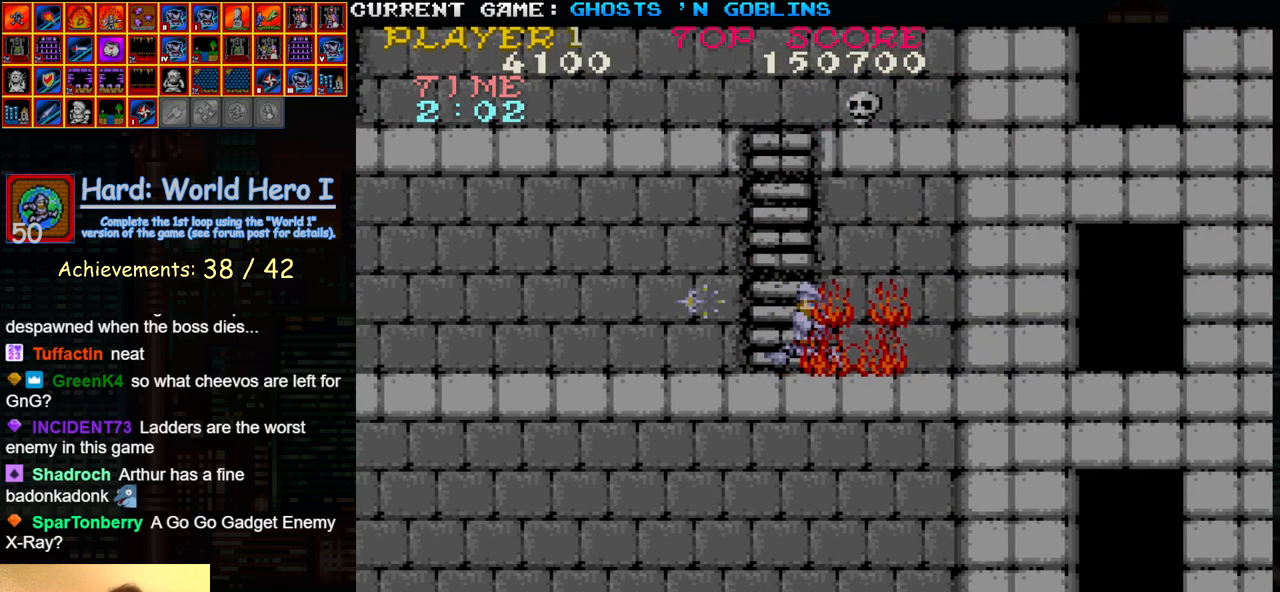
{"buttons": [], "left_stick": "up", "events": [[133, "left_stick", "up"]]}
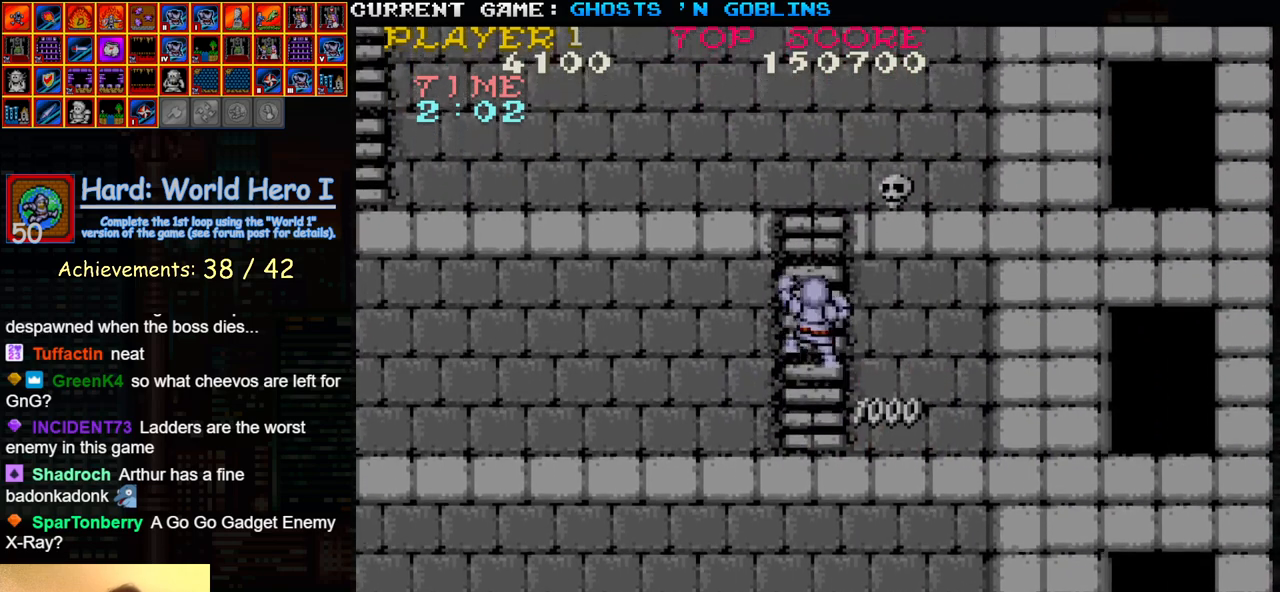
{"buttons": [], "left_stick": "up", "events": [[167, "left_stick", "down"], [483, "left_stick", "up"]]}
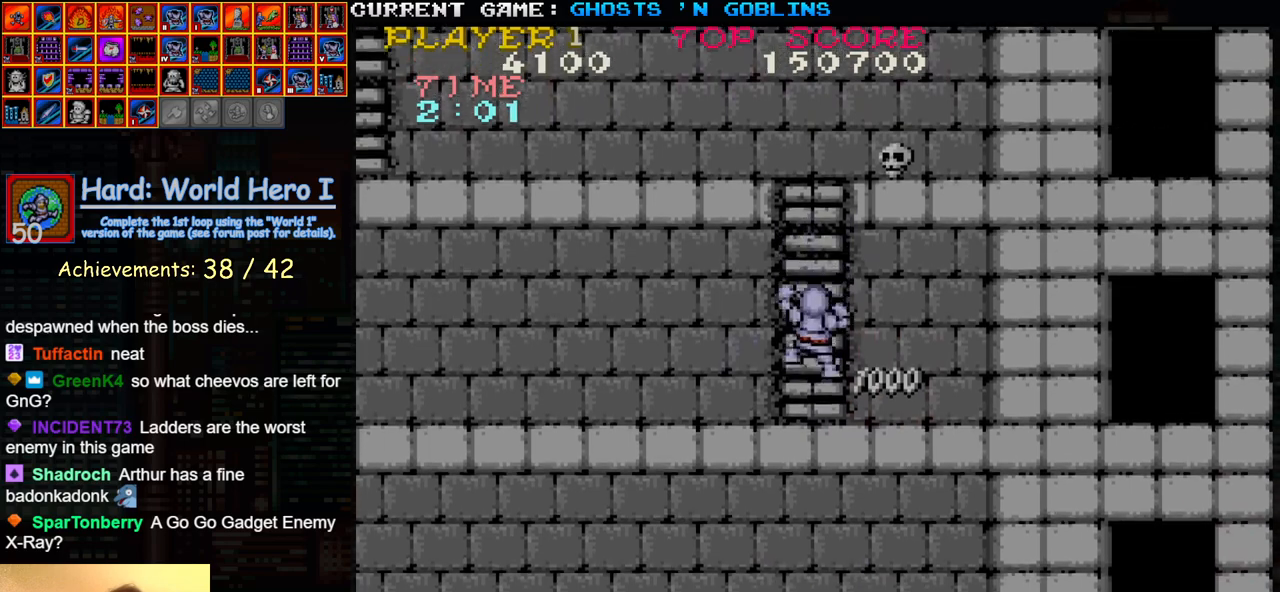
{"buttons": [], "left_stick": "down", "events": [[383, "left_stick", "down"]]}
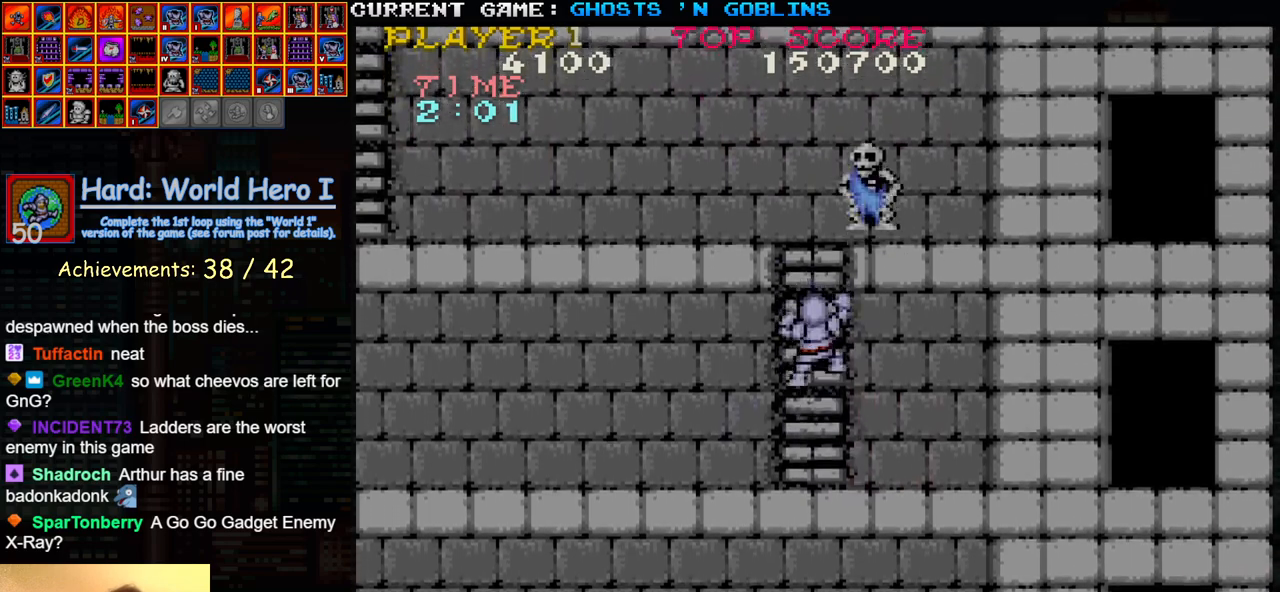
{"buttons": [], "left_stick": "down-left", "events": [[350, "left_stick", "down-left"]]}
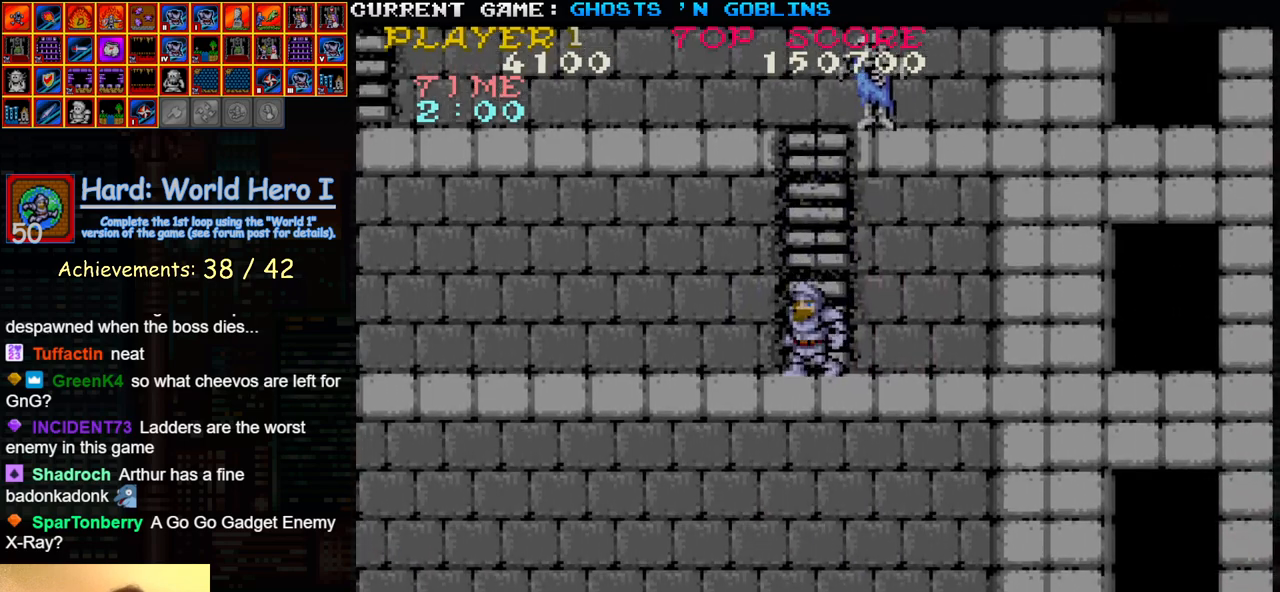
{"buttons": [], "left_stick": "left", "events": [[83, "left_stick", "left"]]}
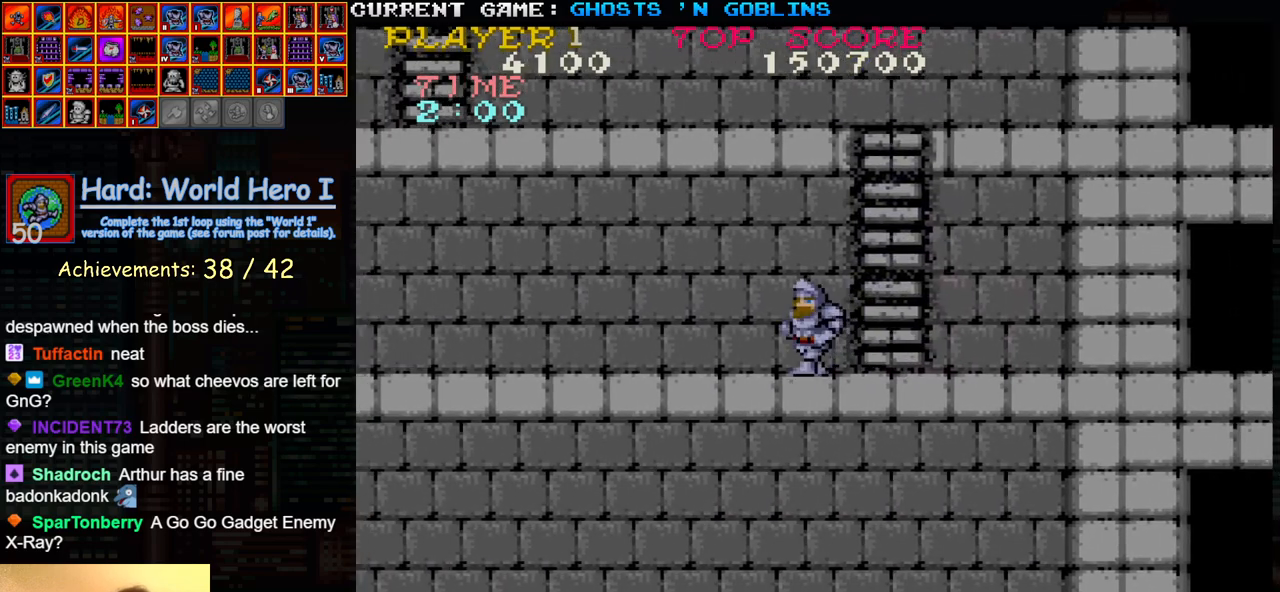
{"buttons": [], "left_stick": "left", "events": []}
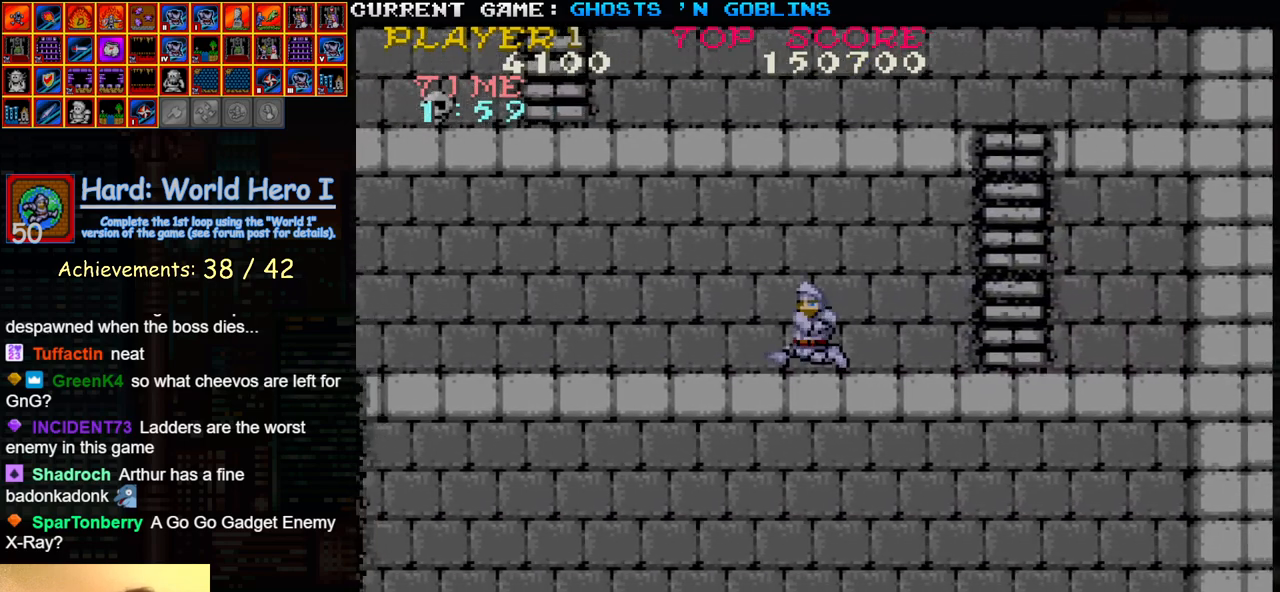
{"buttons": [], "left_stick": "center", "events": [[417, "left_stick", "center"]]}
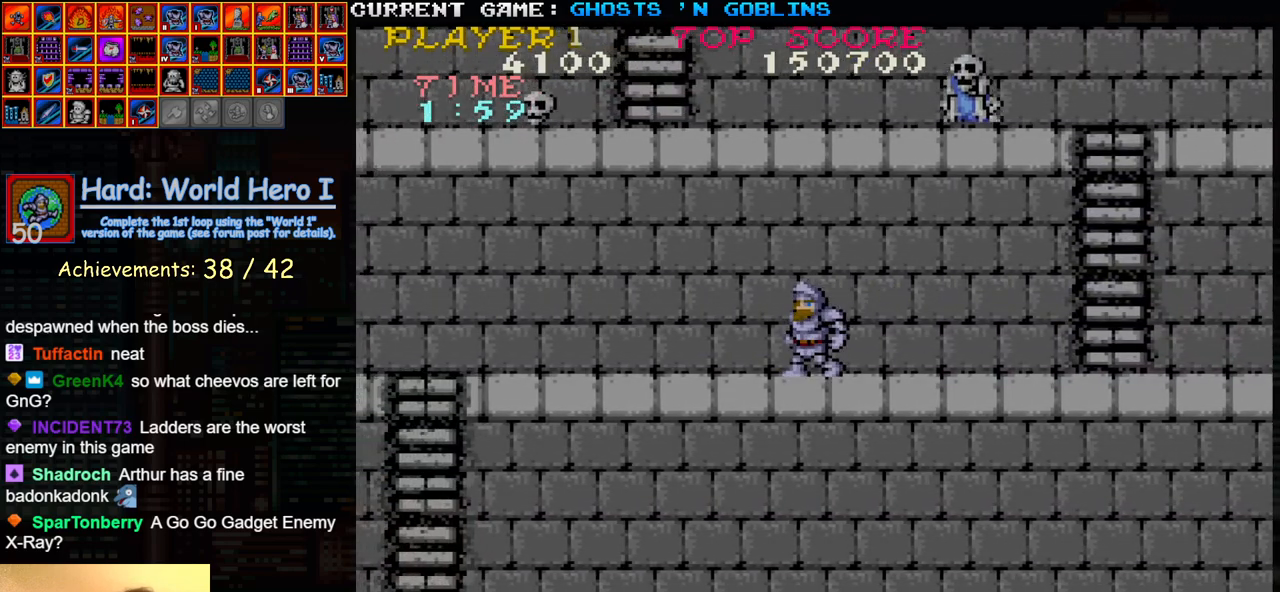
{"buttons": [], "left_stick": "center", "events": []}
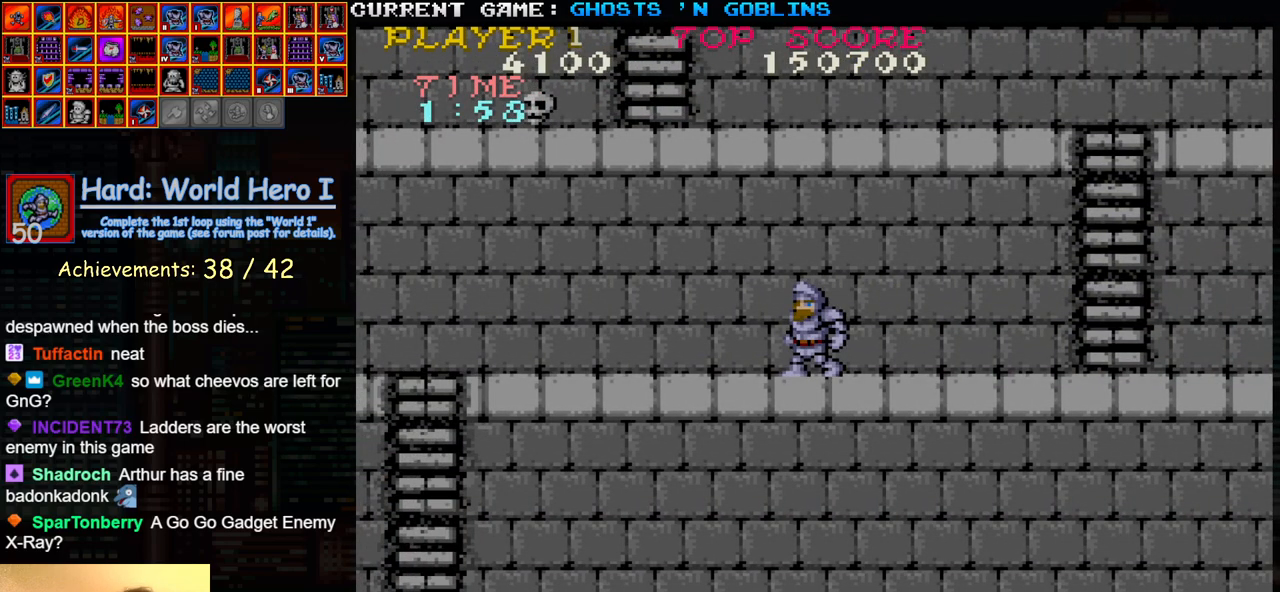
{"buttons": [], "left_stick": "center", "events": [[300, "left_stick", "left"], [383, "left_stick", "center"]]}
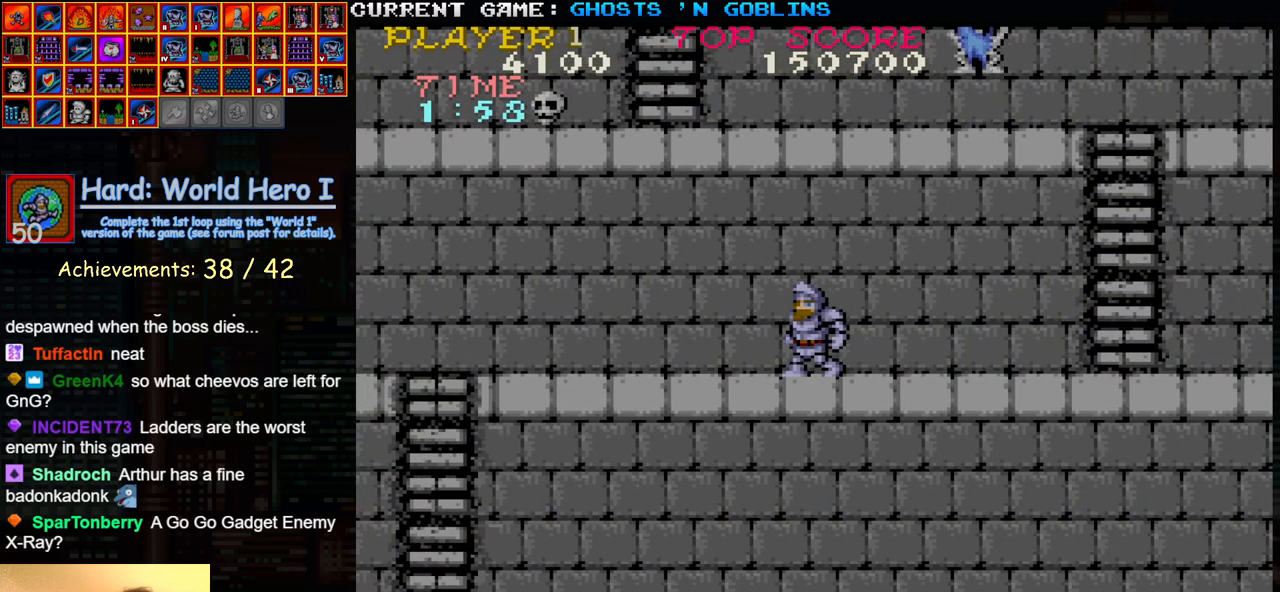
{"buttons": [], "left_stick": "center", "events": []}
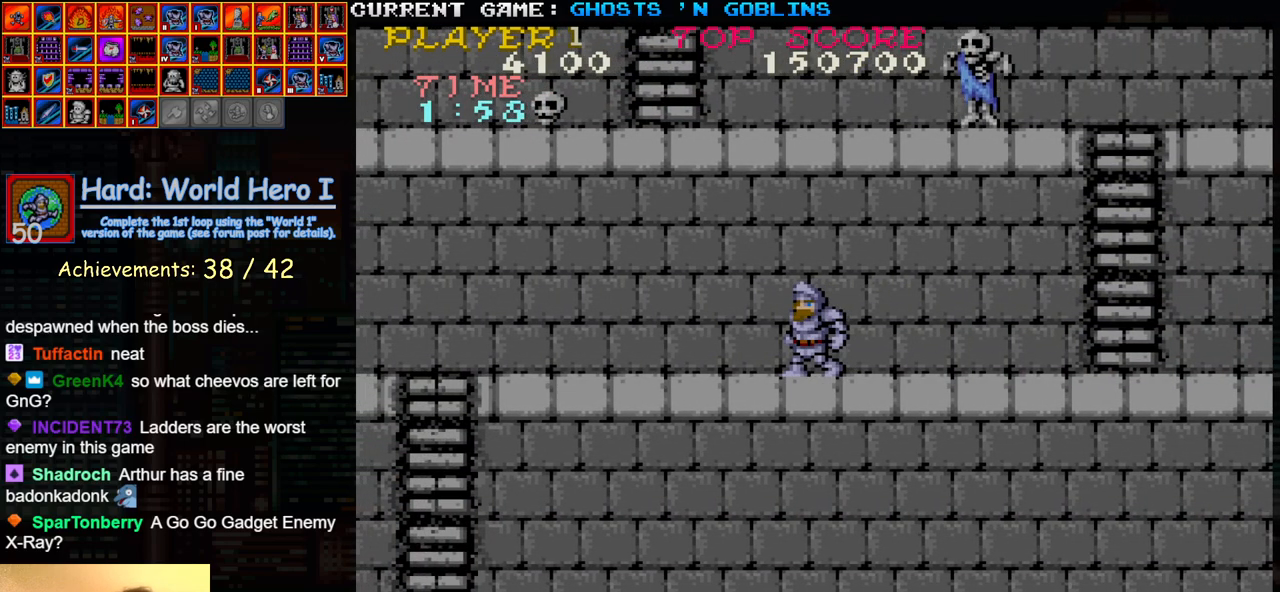
{"buttons": [], "left_stick": "right", "events": [[117, "left_stick", "right"]]}
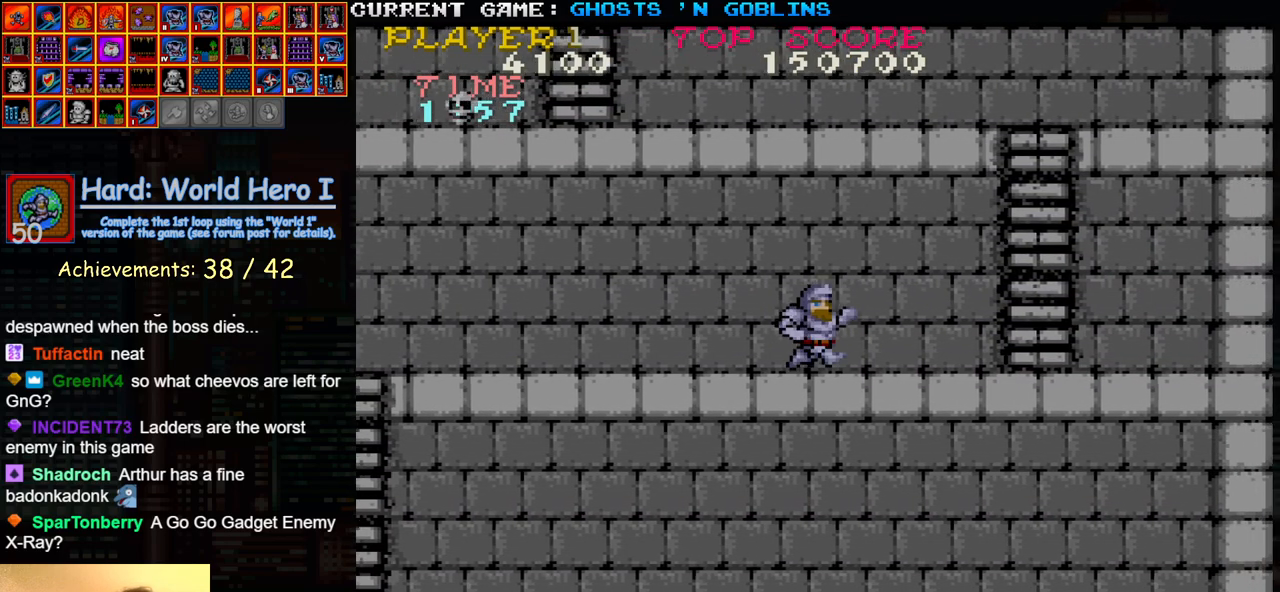
{"buttons": [], "left_stick": "right", "events": []}
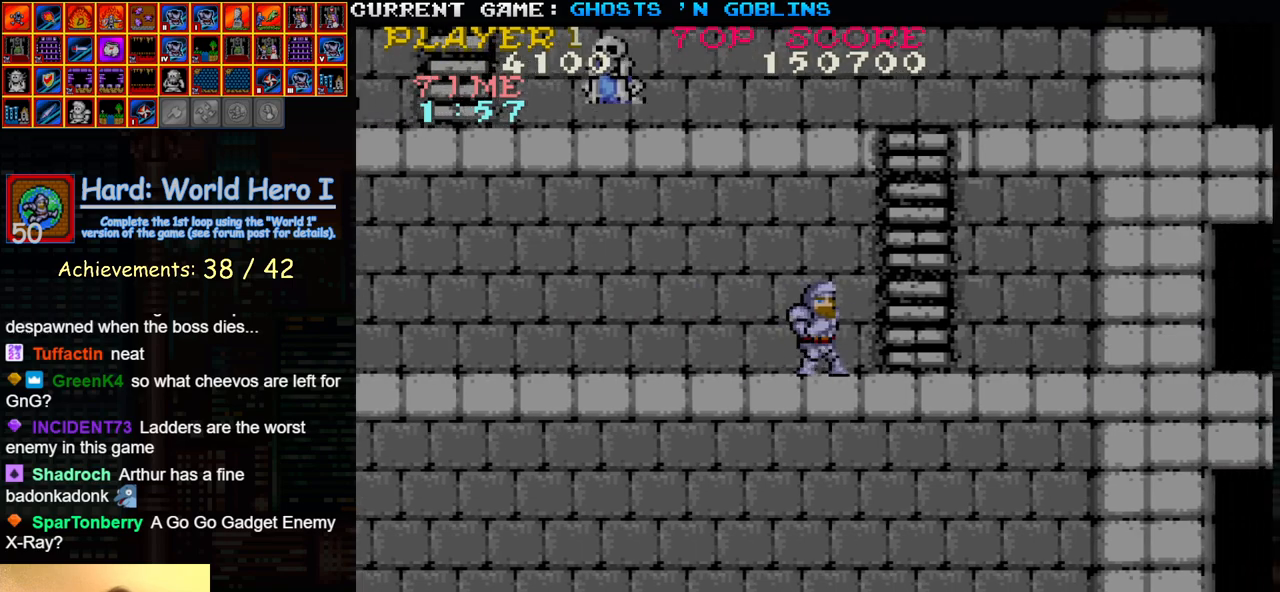
{"buttons": [], "left_stick": "right", "events": []}
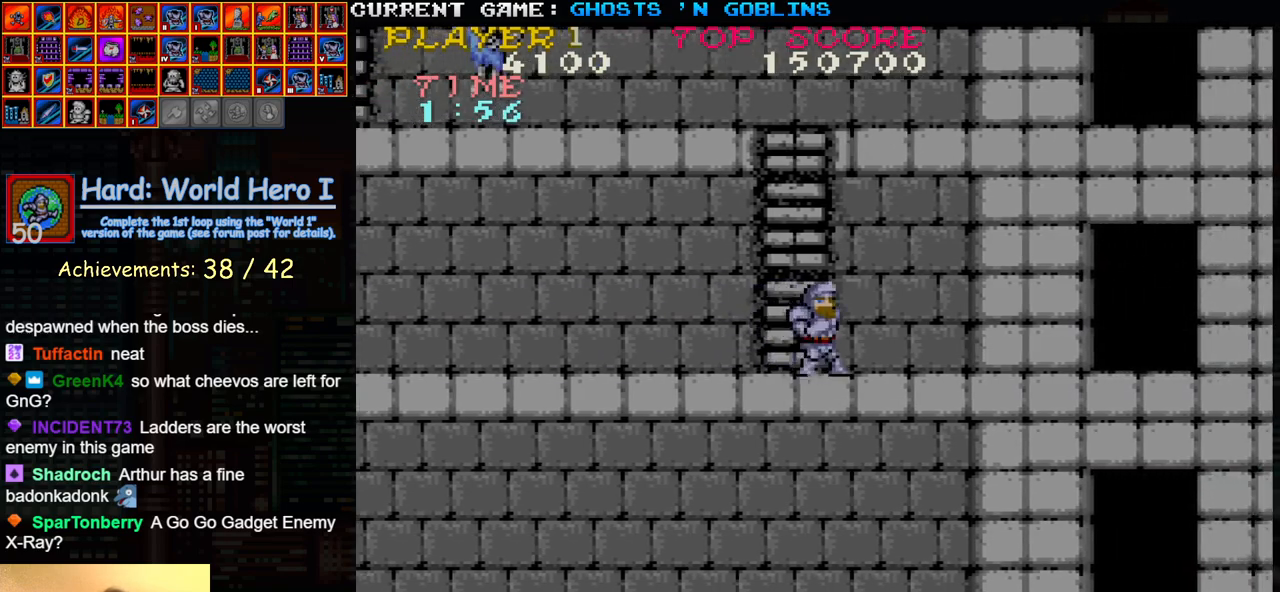
{"buttons": [], "left_stick": "right", "events": []}
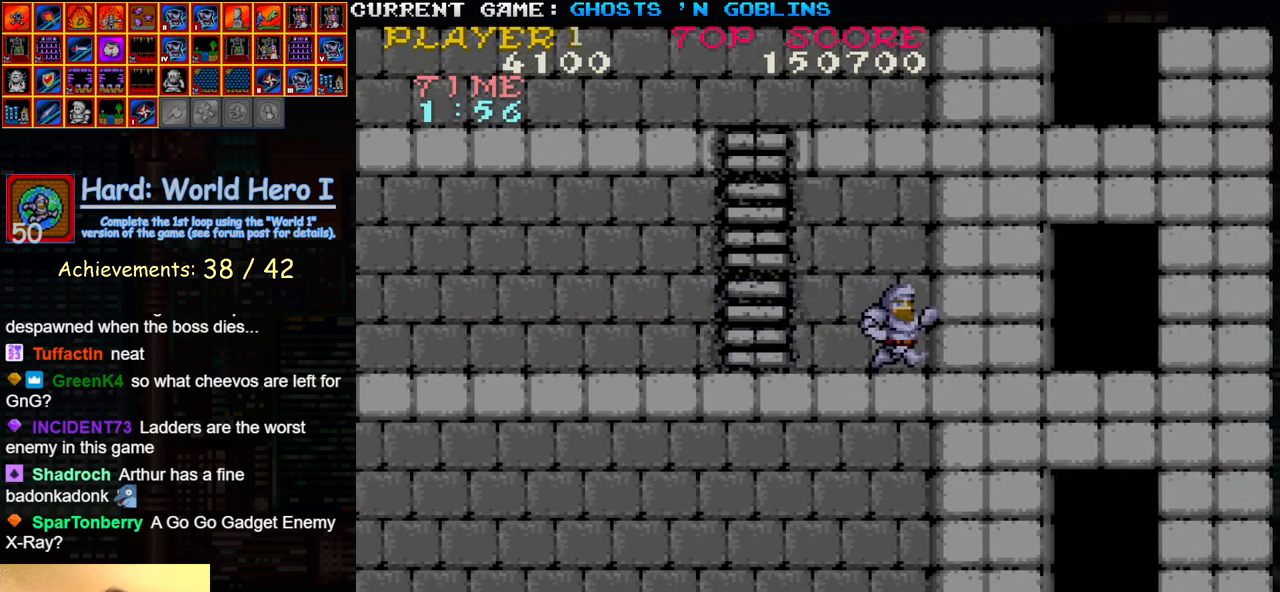
{"buttons": [], "left_stick": "right", "events": []}
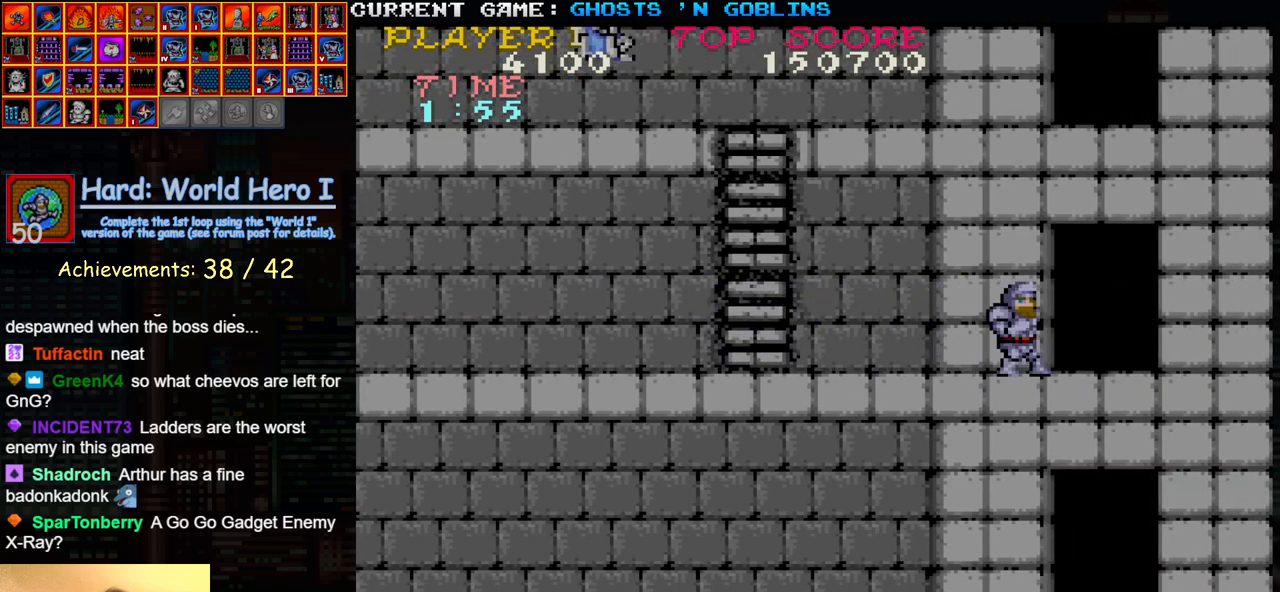
{"buttons": [], "left_stick": "center", "events": [[183, "left_stick", "center"]]}
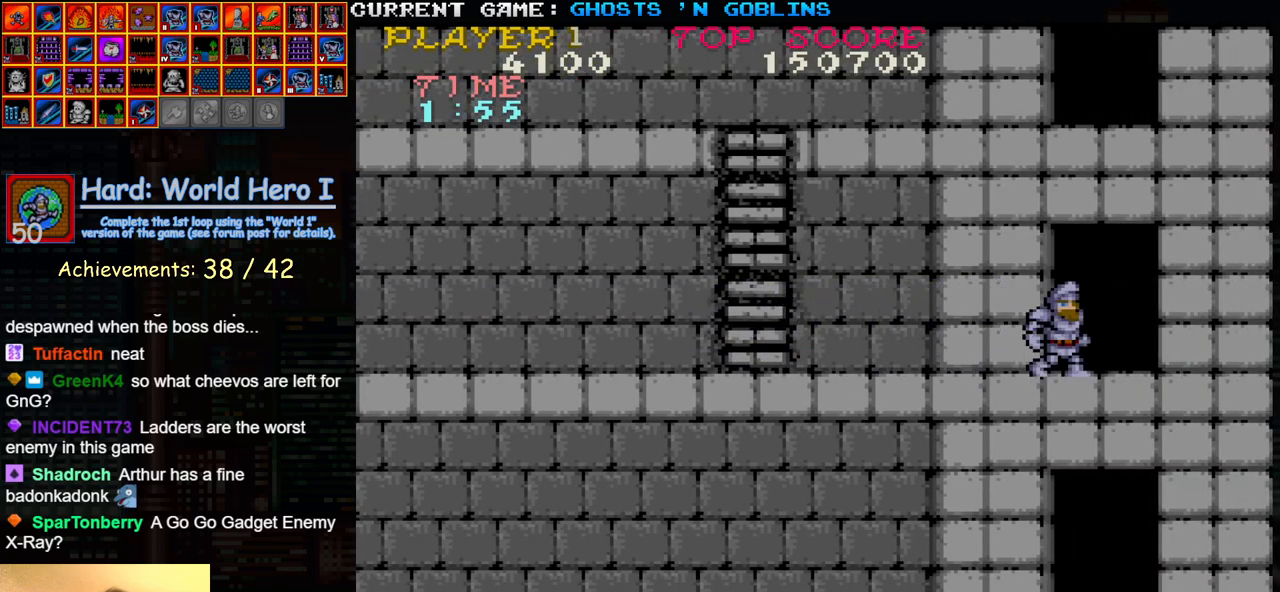
{"buttons": [], "left_stick": "center", "events": []}
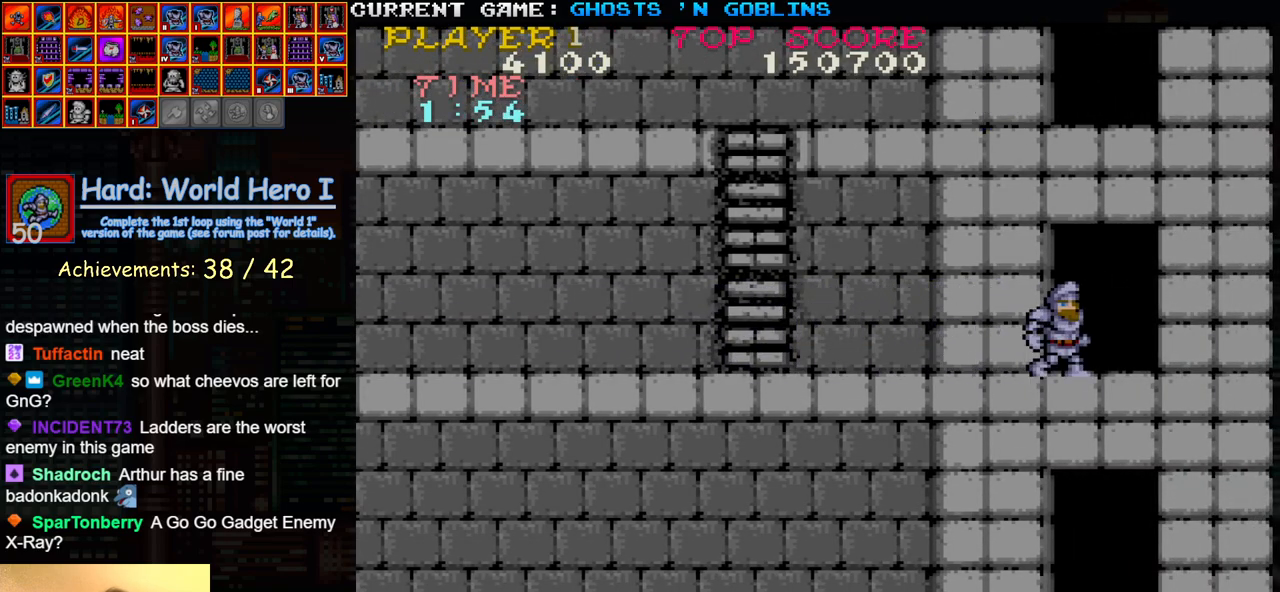
{"buttons": [], "left_stick": "center", "events": [[217, "left_stick", "right"], [433, "left_stick", "center"]]}
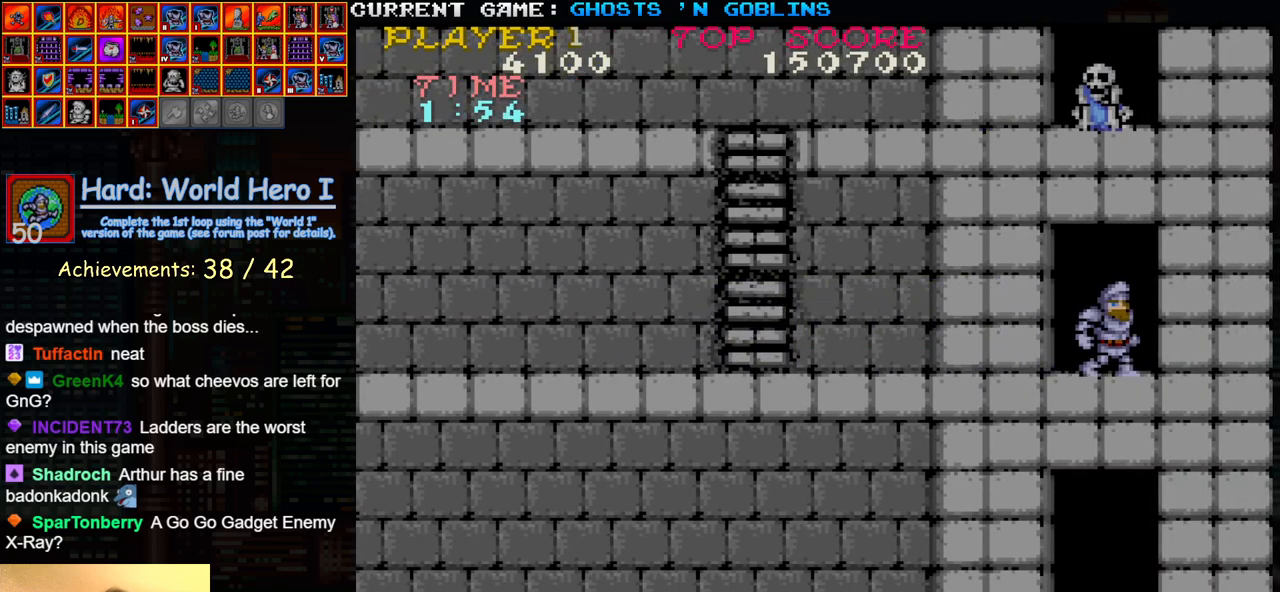
{"buttons": [], "left_stick": "center", "events": []}
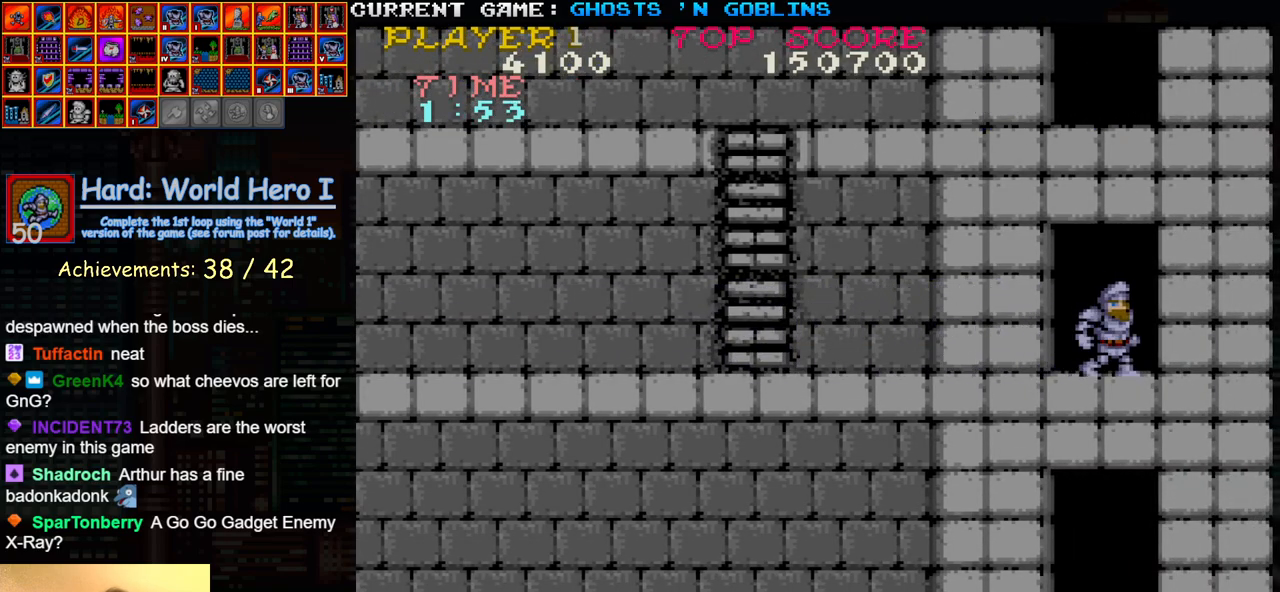
{"buttons": ["SQUARE"], "left_stick": "center", "events": [[133, "SQUARE", "down"], [200, "SQUARE", "up"], [333, "SQUARE", "down"], [400, "SQUARE", "up"], [483, "SQUARE", "down"]]}
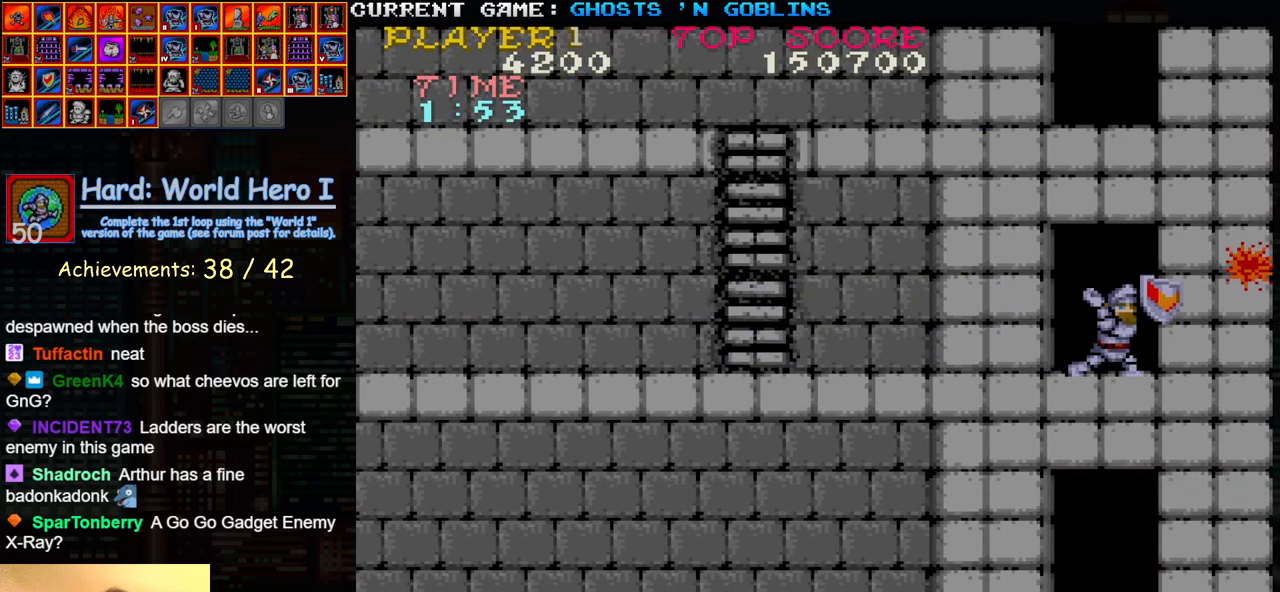
{"buttons": [], "left_stick": "left", "events": [[50, "SQUARE", "up"], [167, "left_stick", "left"]]}
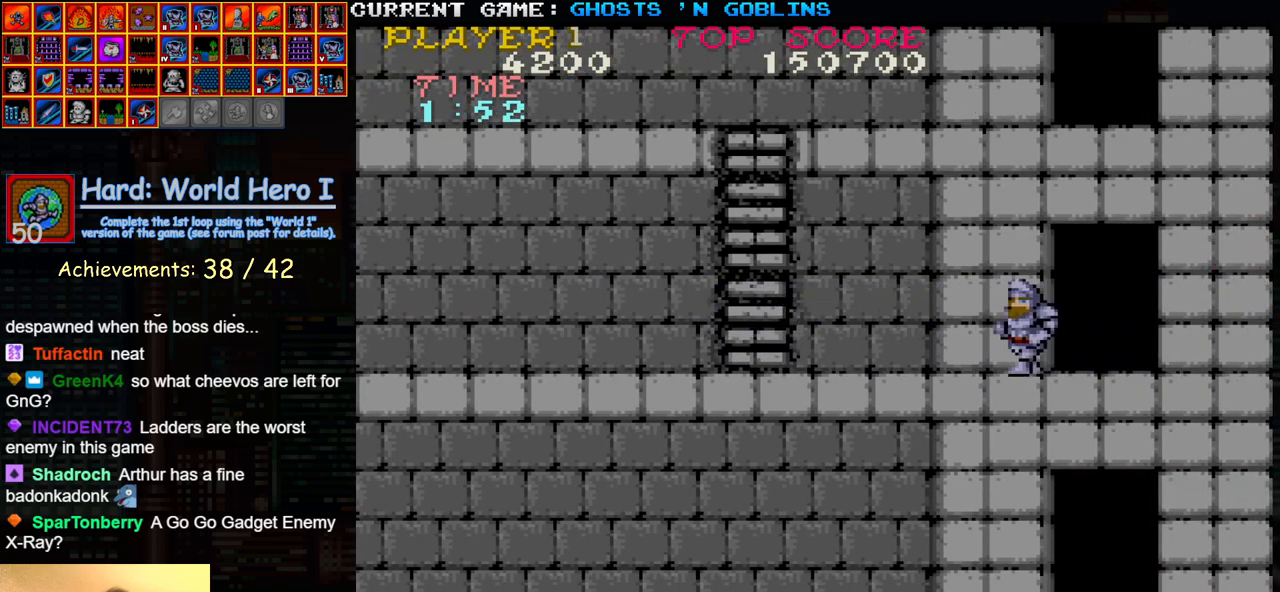
{"buttons": [], "left_stick": "left", "events": []}